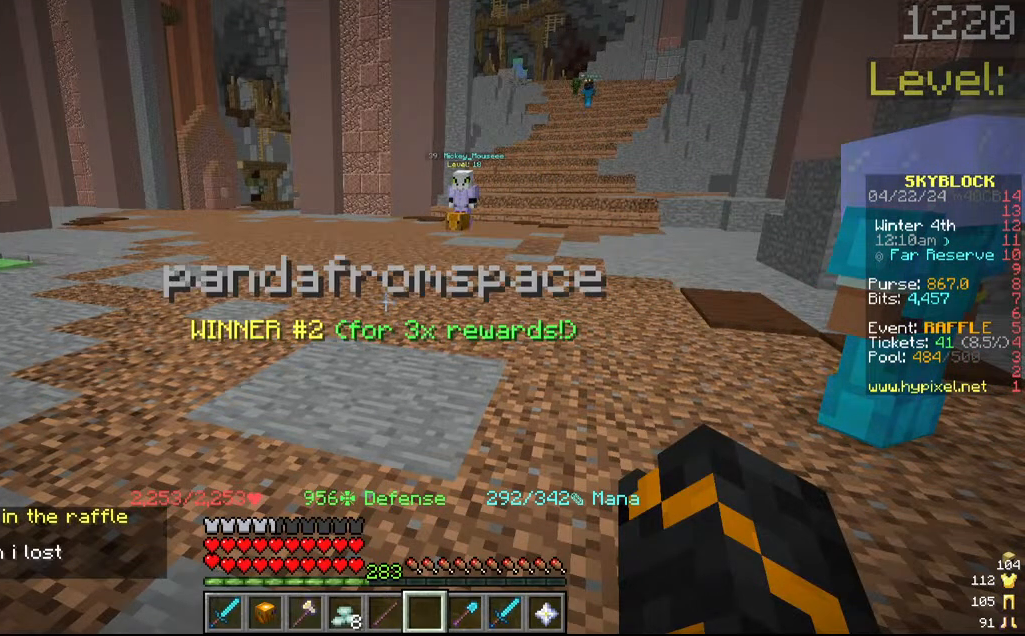
Gameplay with keyboard and mouse; each line is a JSON object with the keys and mouse buttons held at the frame after it. "events" lists presses ("down") and releases ("up") of "a", "d", "s", "w", "mouse_left" and "mouse_right" between this image and that frame as [ms after this image, input, new state], when the widget could be followed in between. "mouse_left", "mouse_right" = the "left", "right" buttons of the "mouse" list. No other keys are recorded. Fast repeated clicks can show as one long hold. Mouse movement is not recorded.
{"keys": ["s"], "mouse": []}
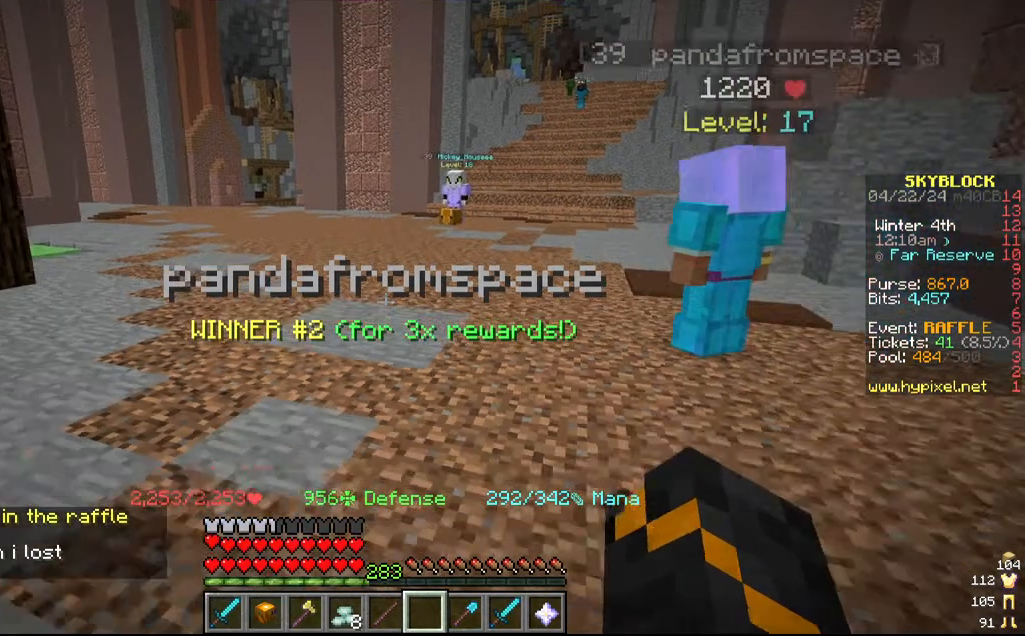
{"keys": ["a", "w"], "mouse": []}
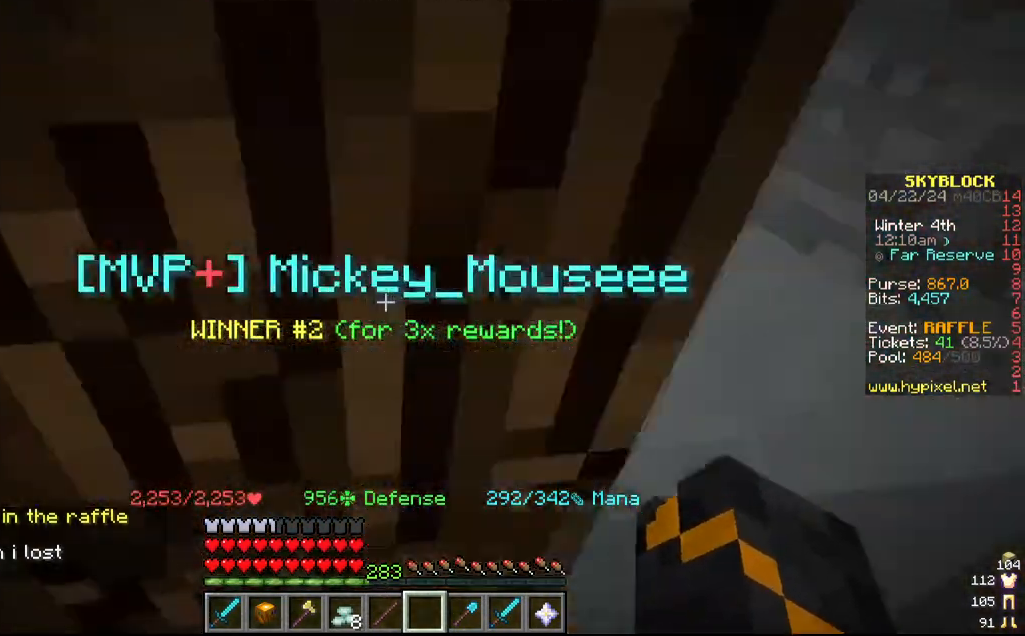
{"keys": ["a", "w"], "mouse": []}
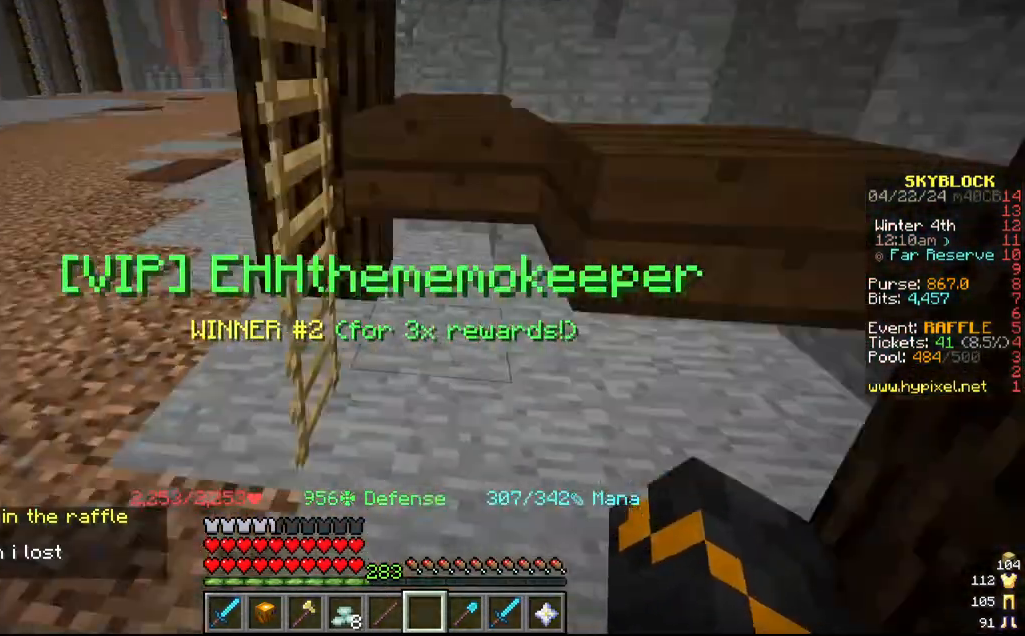
{"keys": ["w"], "mouse": [], "events": [[467, "a", "up"]]}
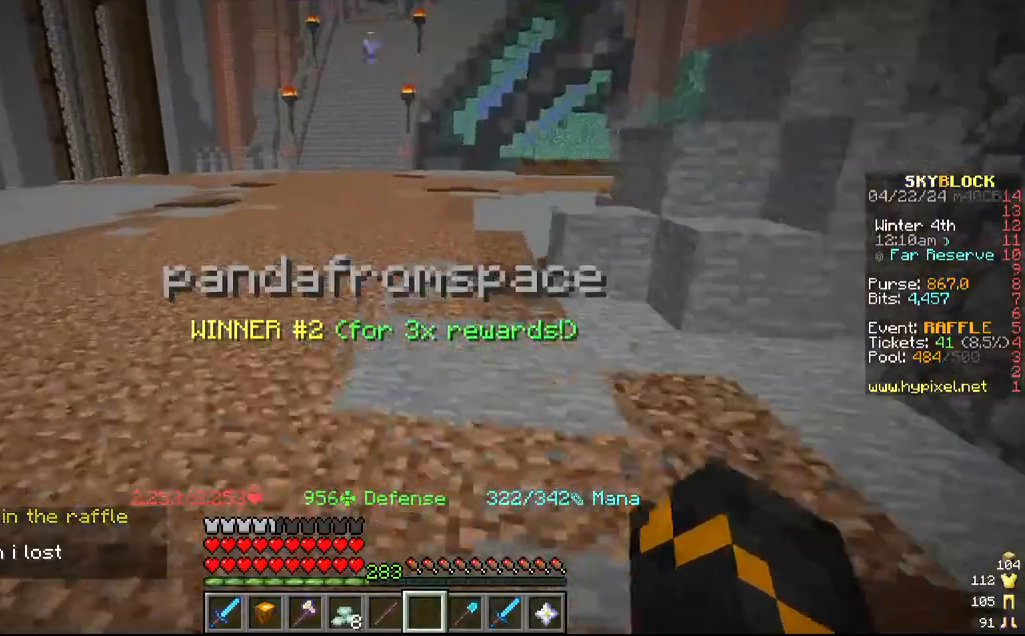
{"keys": [], "mouse": [], "events": [[267, "w", "up"]]}
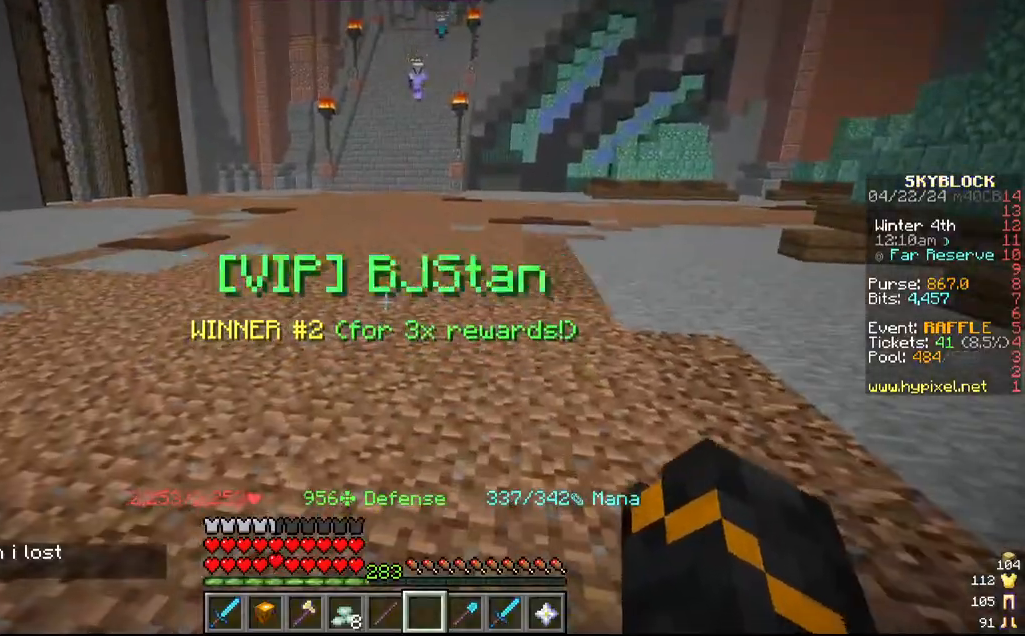
{"keys": [], "mouse": [], "events": []}
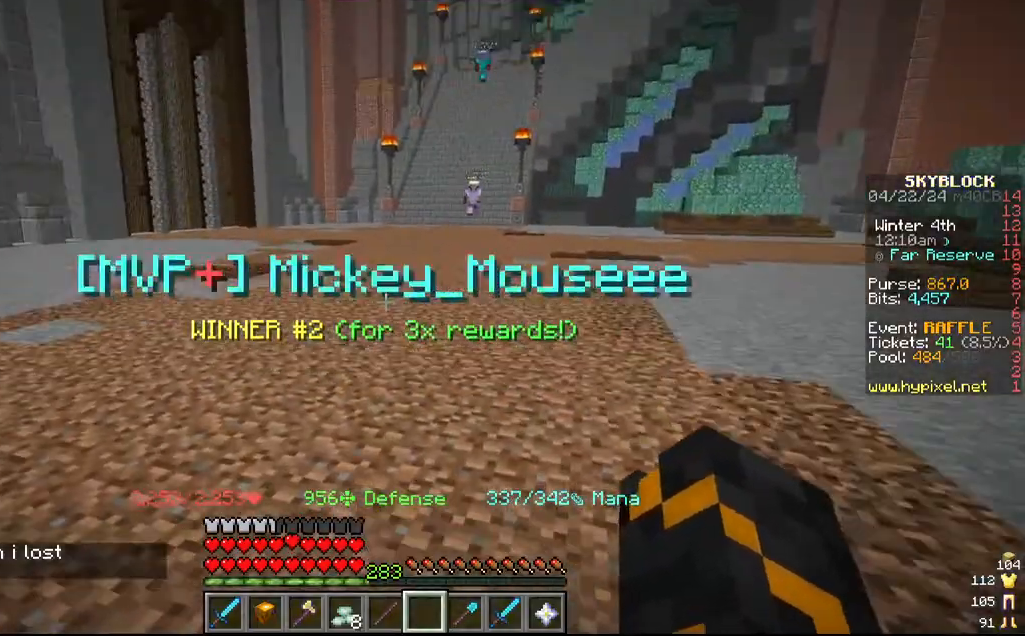
{"keys": ["w"], "mouse": [], "events": [[267, "w", "down"]]}
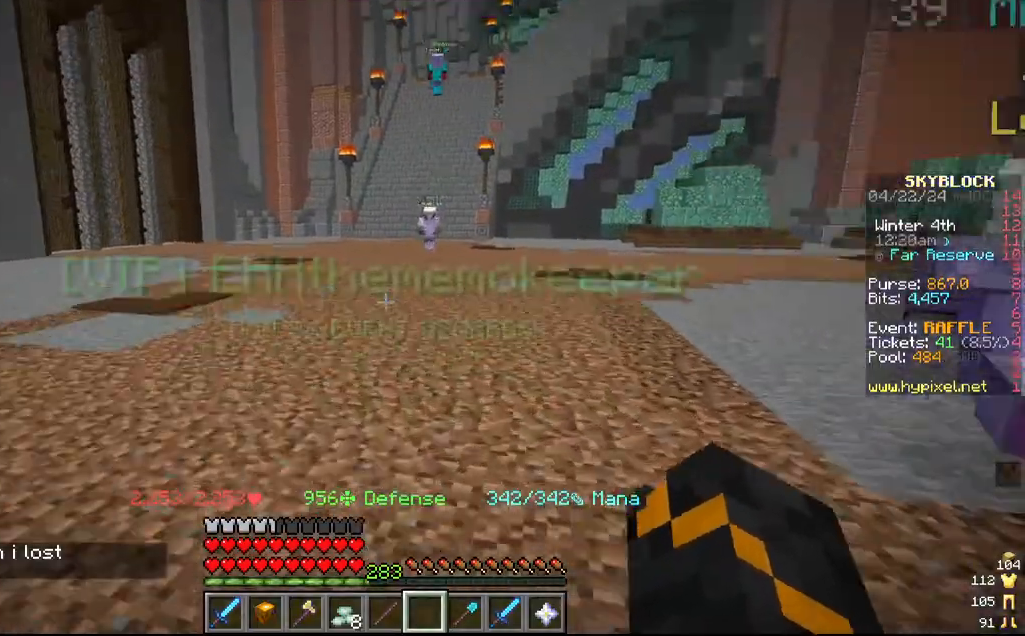
{"keys": ["w"], "mouse": []}
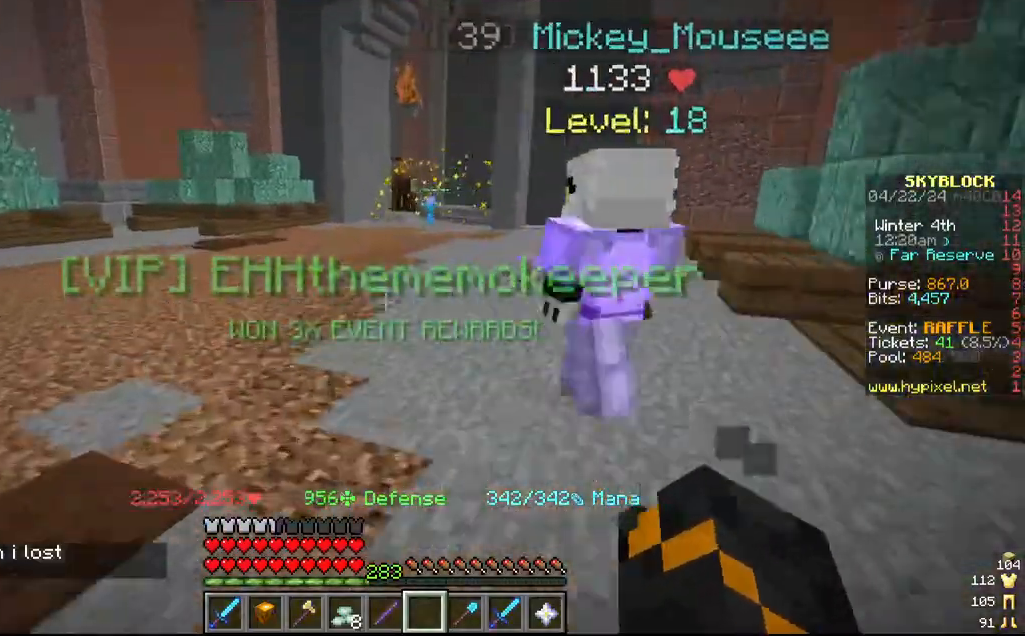
{"keys": ["w"], "mouse": ["left"], "events": [[334, "mouse_left", "down"]]}
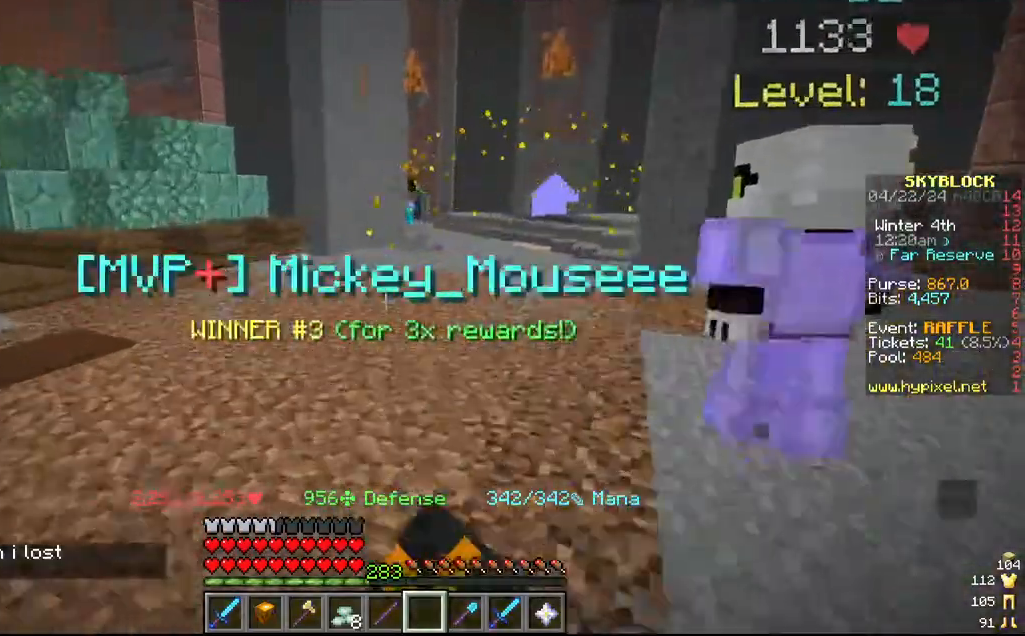
{"keys": ["w"], "mouse": ["left"], "events": [[184, "mouse_left", "up"], [234, "mouse_left", "down"], [384, "mouse_left", "up"], [467, "mouse_left", "down"]]}
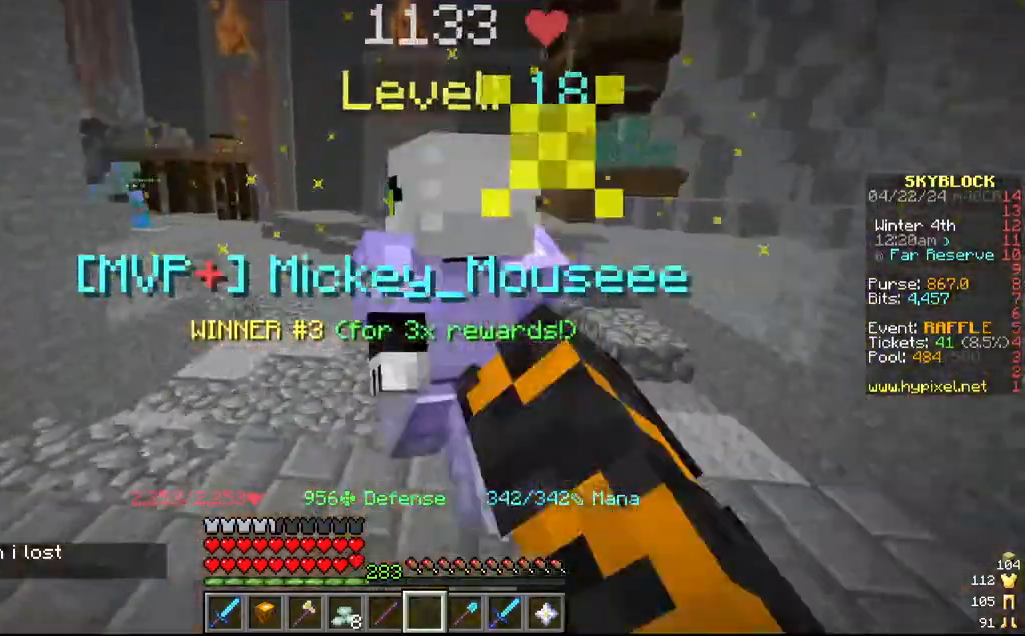
{"keys": ["w"], "mouse": [], "events": [[84, "mouse_left", "up"]]}
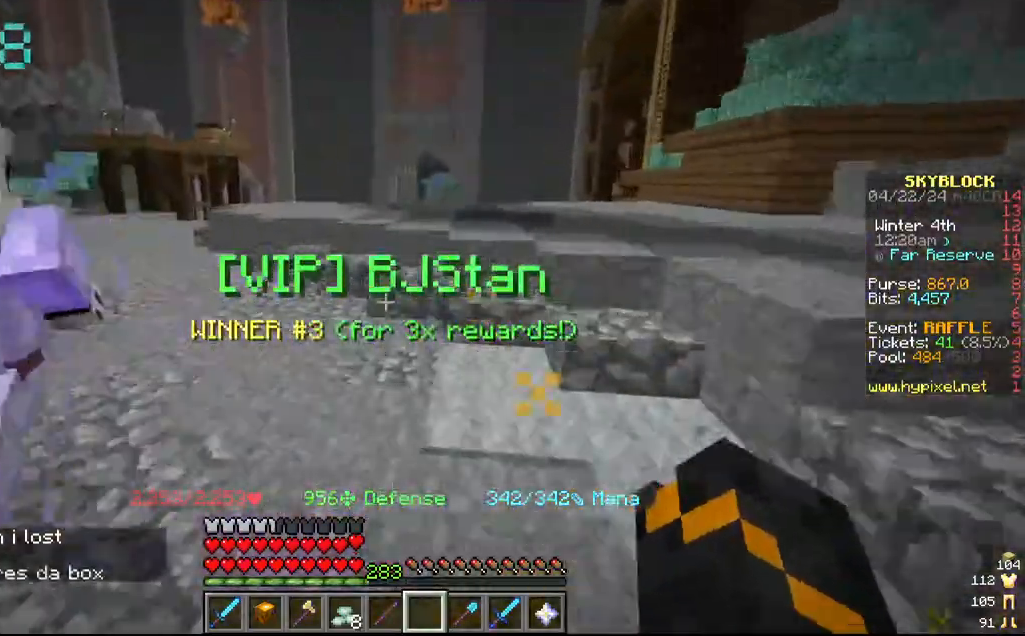
{"keys": ["w"], "mouse": [], "events": []}
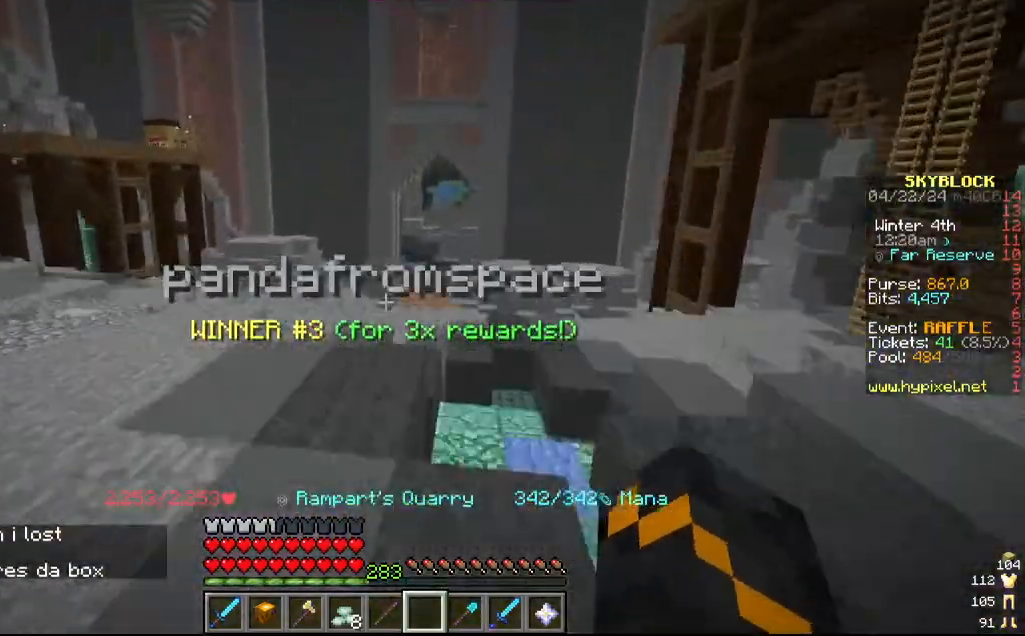
{"keys": ["w"], "mouse": [], "events": []}
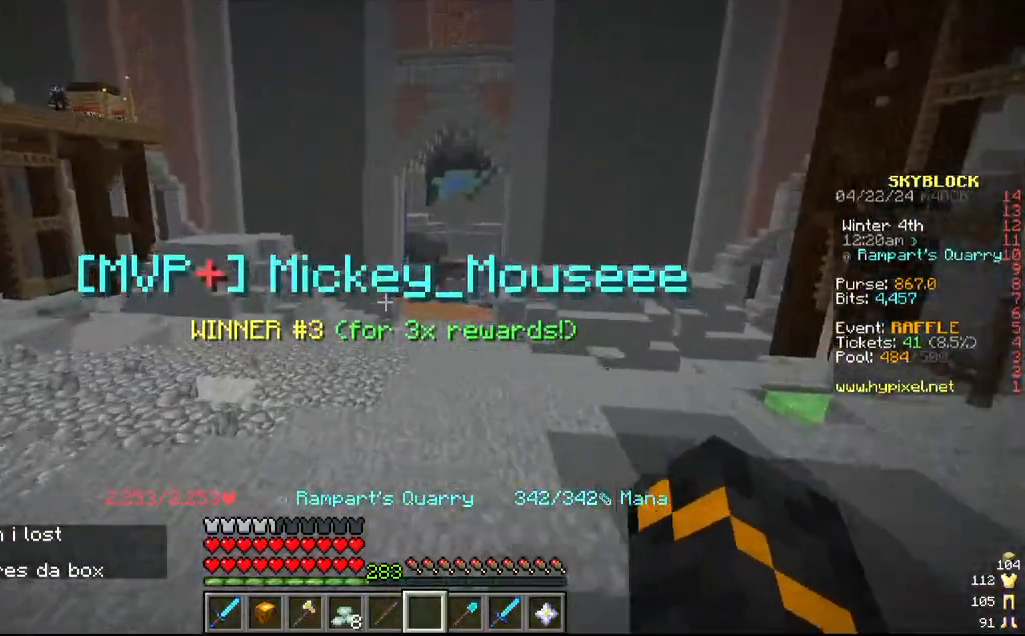
{"keys": ["w"], "mouse": [], "events": []}
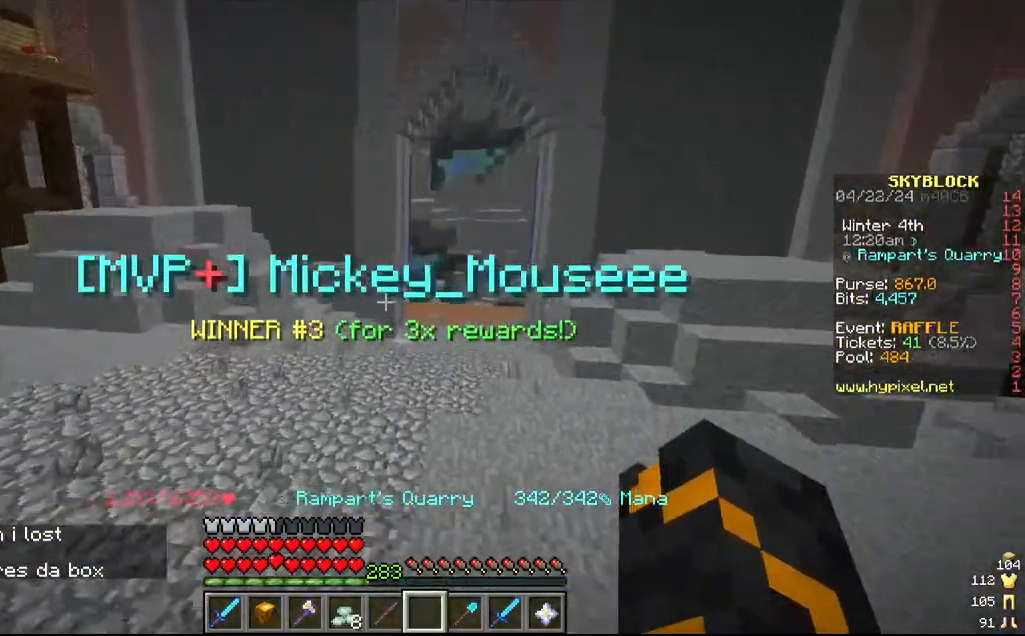
{"keys": ["w"], "mouse": [], "events": [[17, "d", "down"], [384, "d", "up"]]}
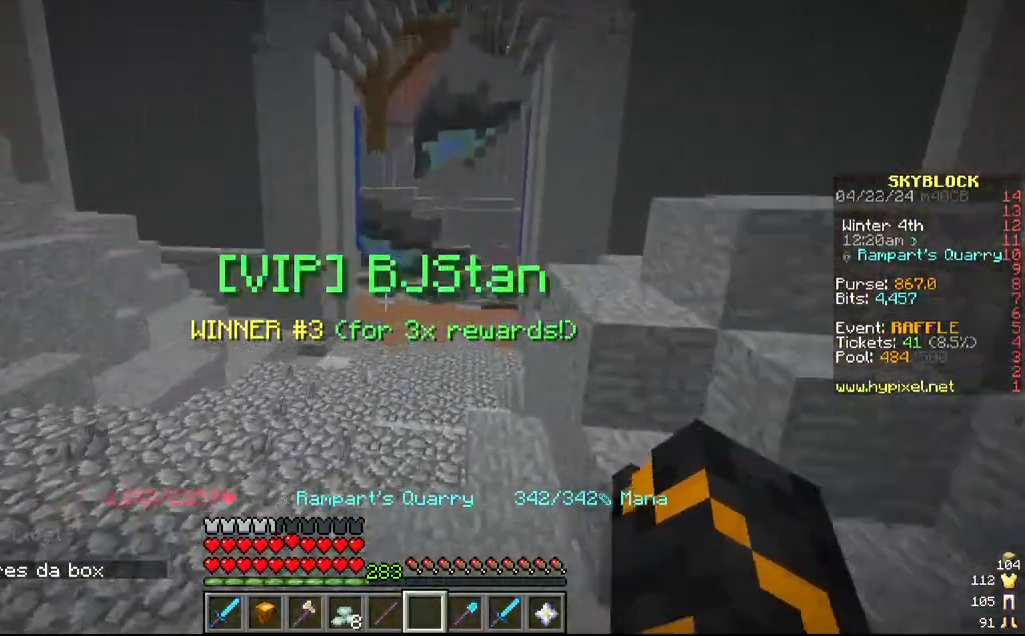
{"keys": ["w"], "mouse": [], "events": []}
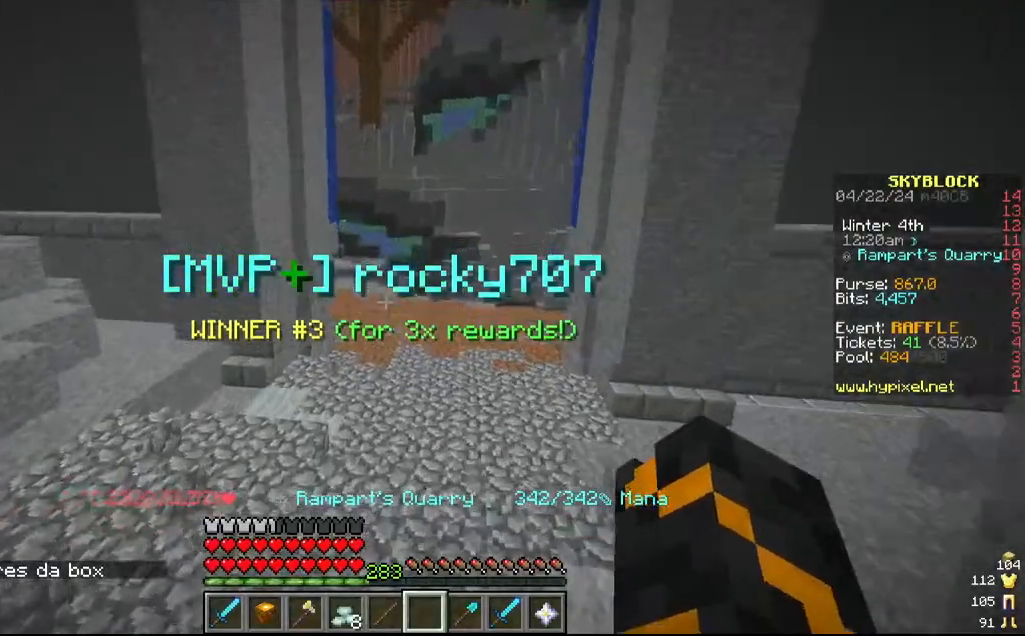
{"keys": ["w"], "mouse": [], "events": []}
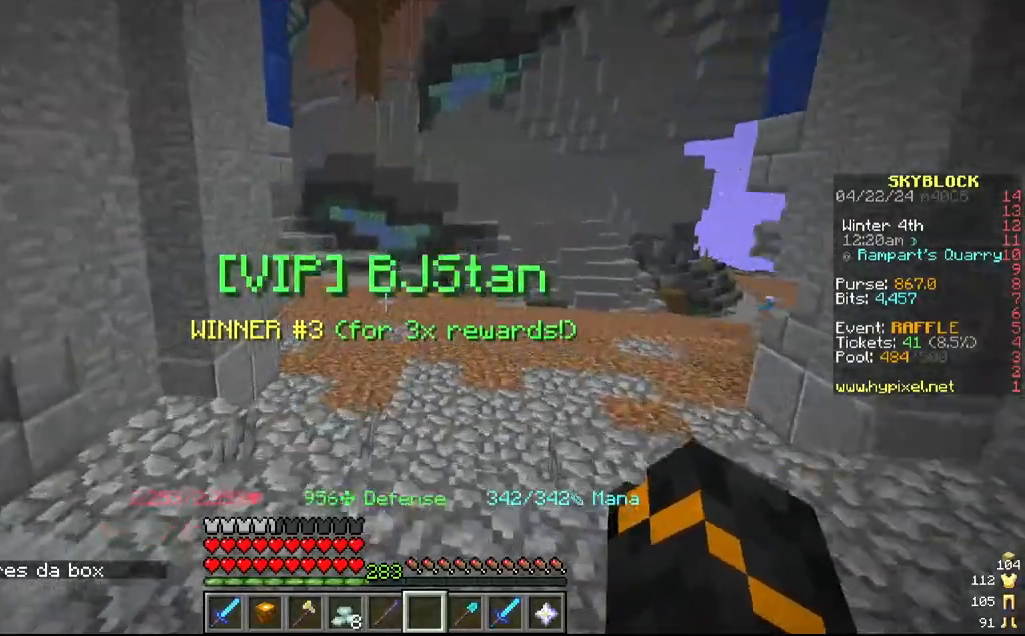
{"keys": ["d", "w"], "mouse": [], "events": [[17, "d", "down"]]}
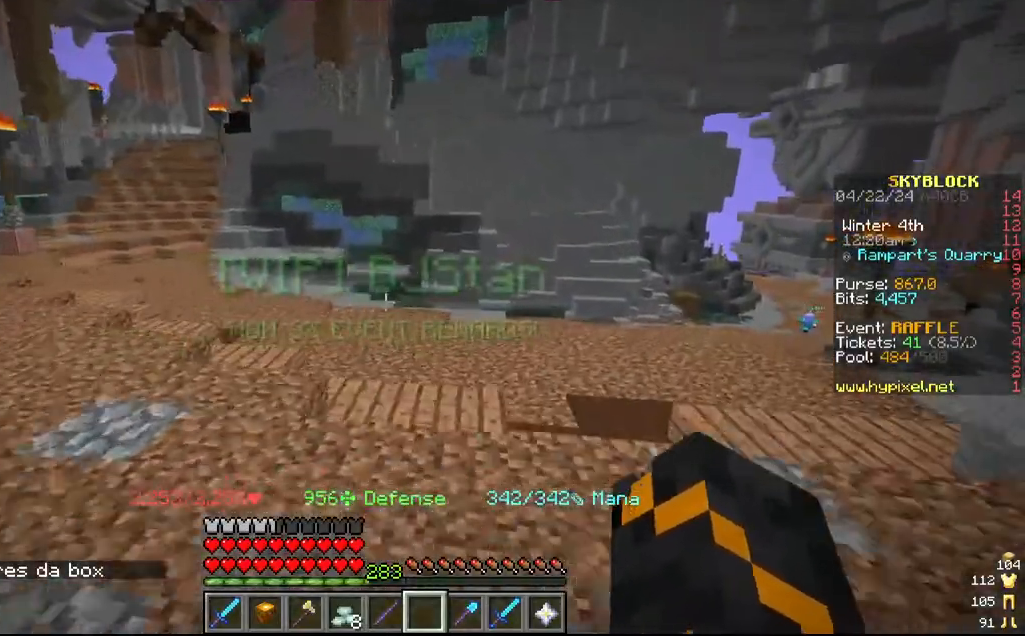
{"keys": [], "mouse": [], "events": [[467, "d", "up"], [467, "w", "up"]]}
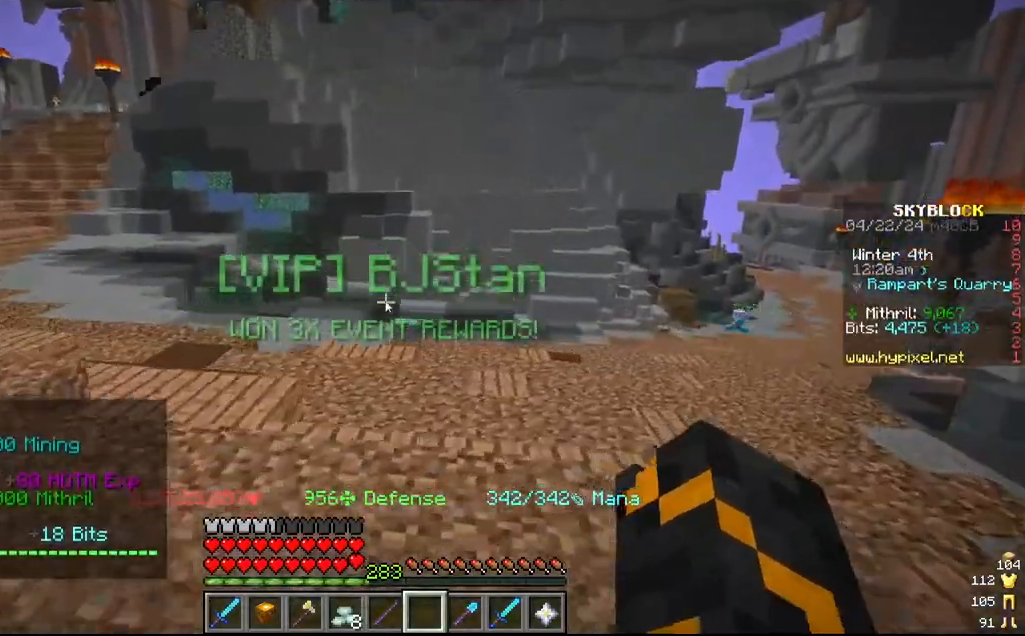
{"keys": [], "mouse": [], "events": []}
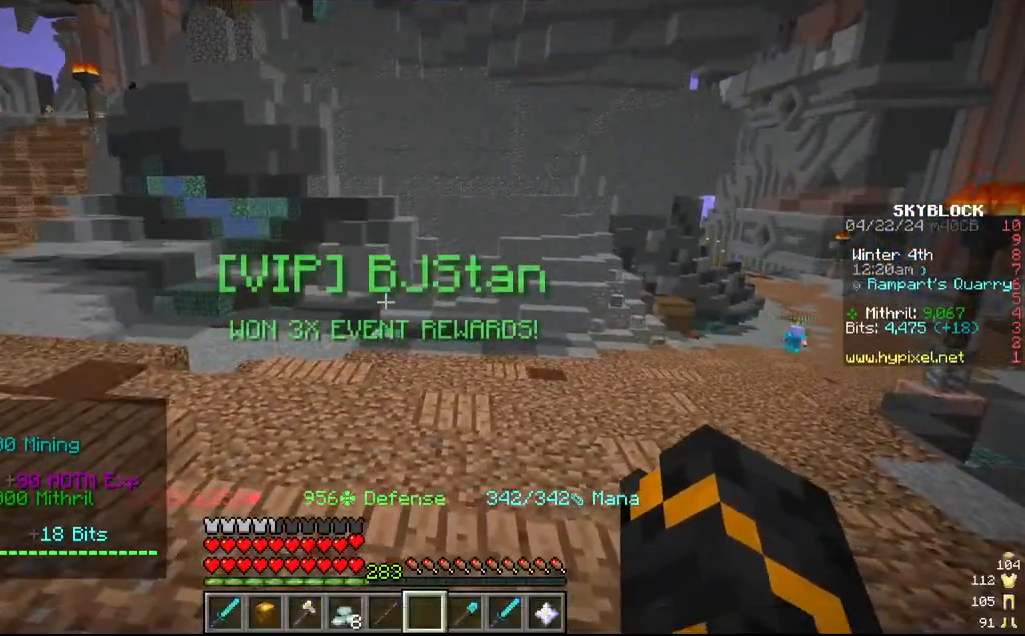
{"keys": ["d", "w"], "mouse": []}
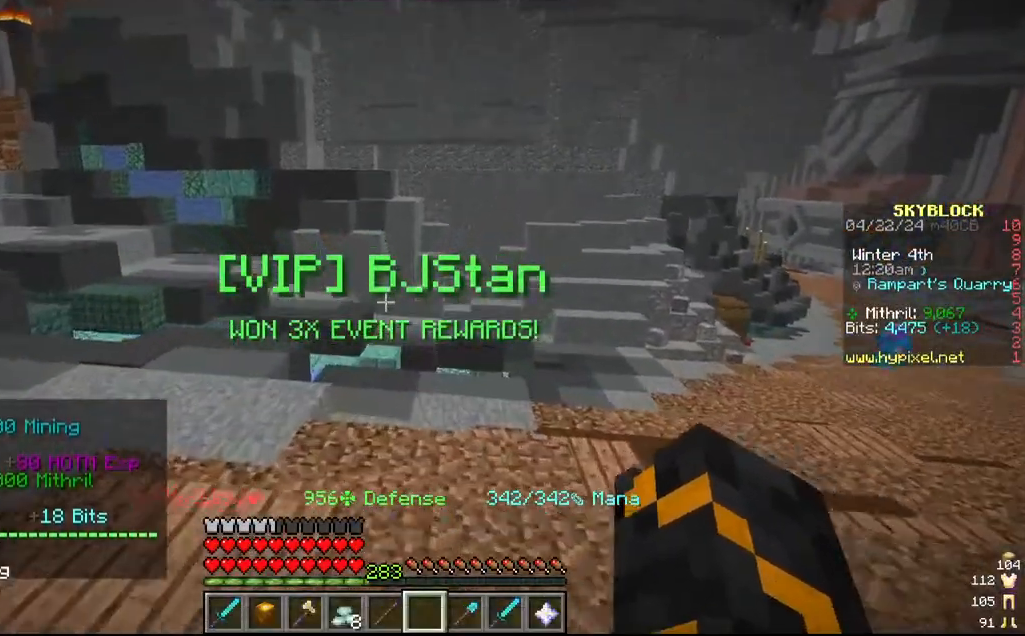
{"keys": ["d", "w"], "mouse": [], "events": []}
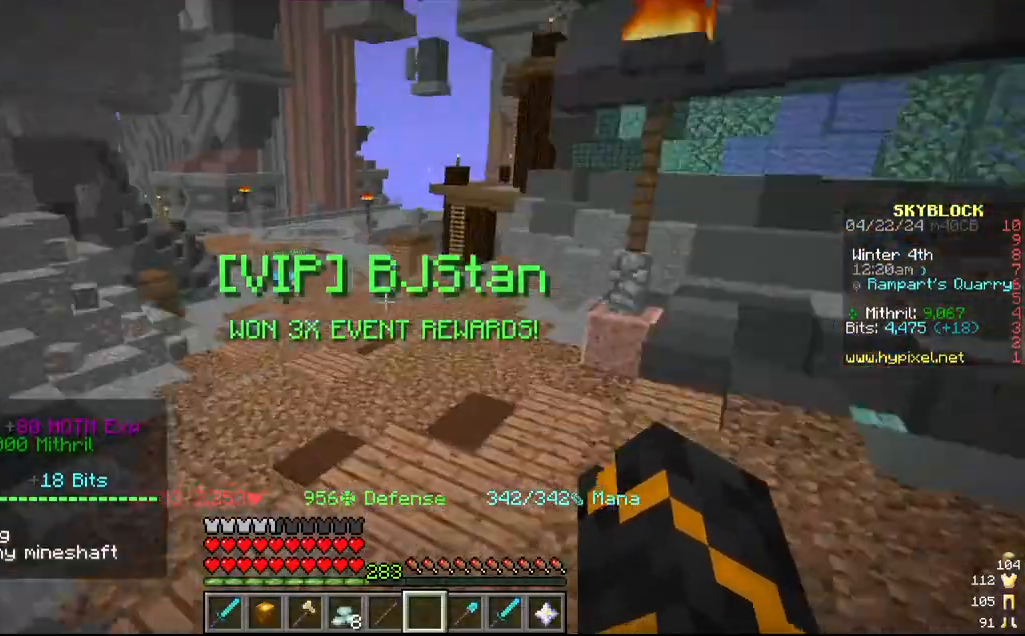
{"keys": ["w"], "mouse": [], "events": [[117, "d", "up"]]}
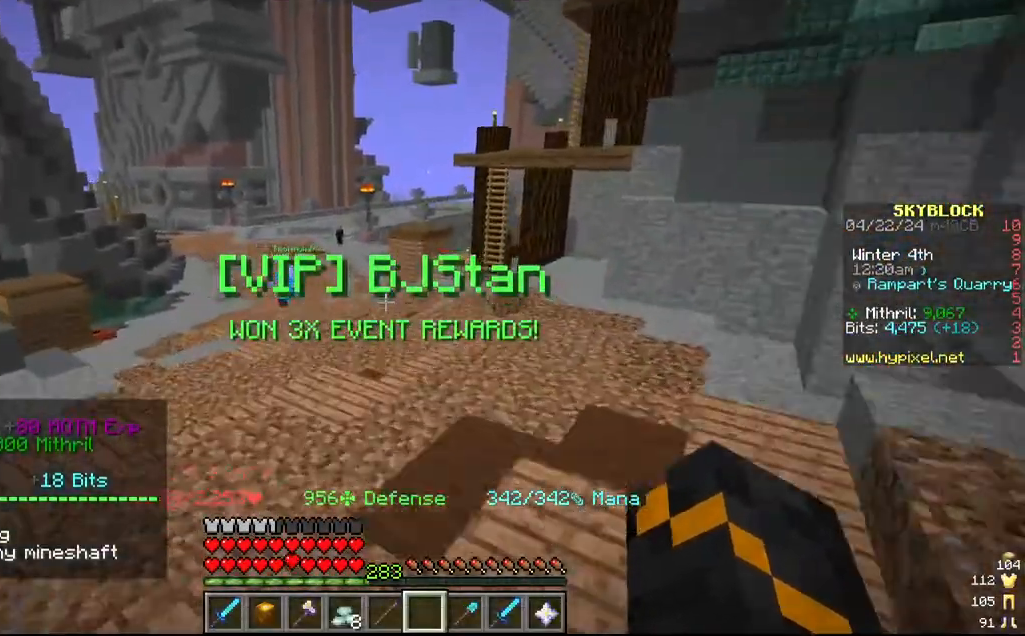
{"keys": ["w"], "mouse": [], "events": []}
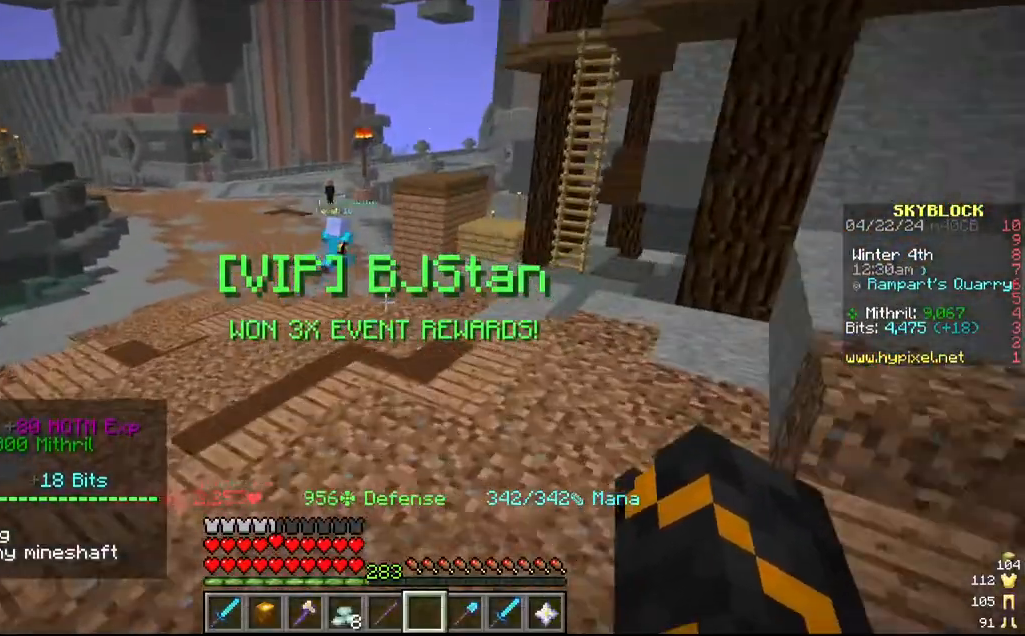
{"keys": [], "mouse": [], "events": [[484, "w", "up"]]}
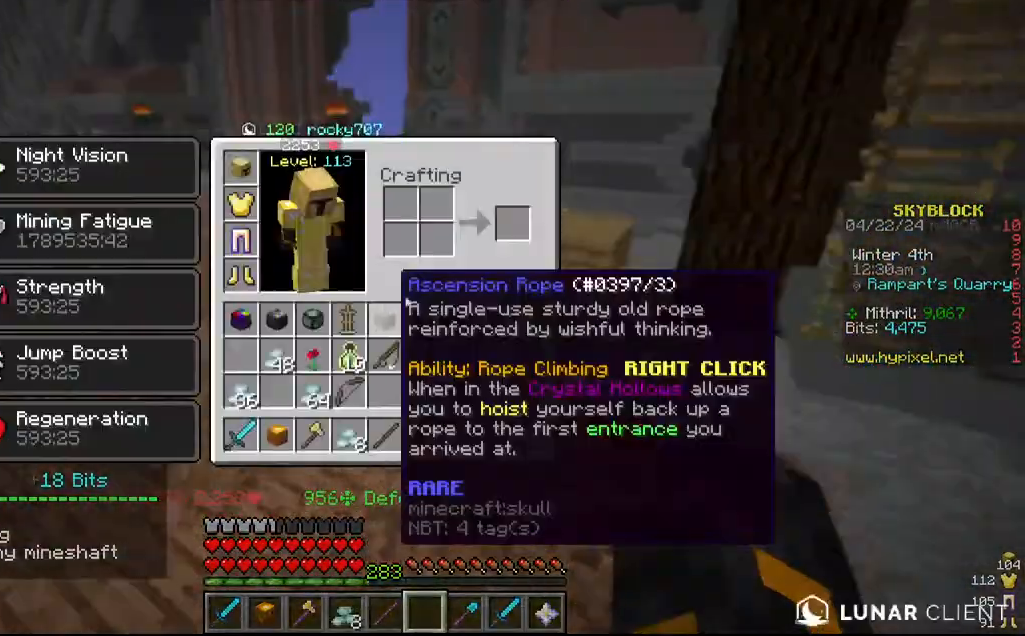
{"keys": [], "mouse": [], "events": []}
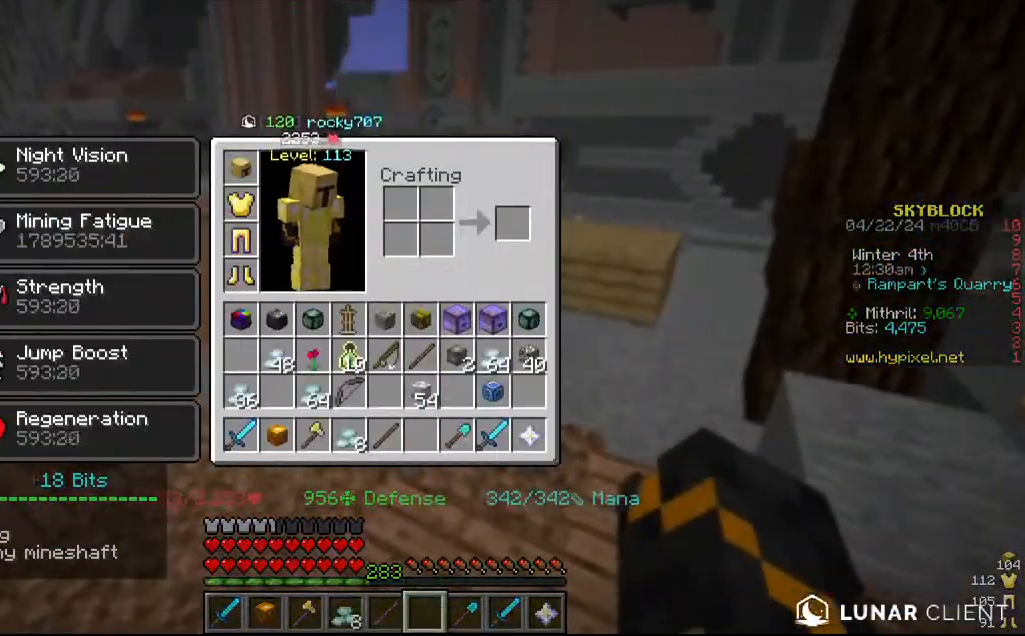
{"keys": ["a", "w"], "mouse": [], "events": [[34, "w", "down"], [150, "a", "down"]]}
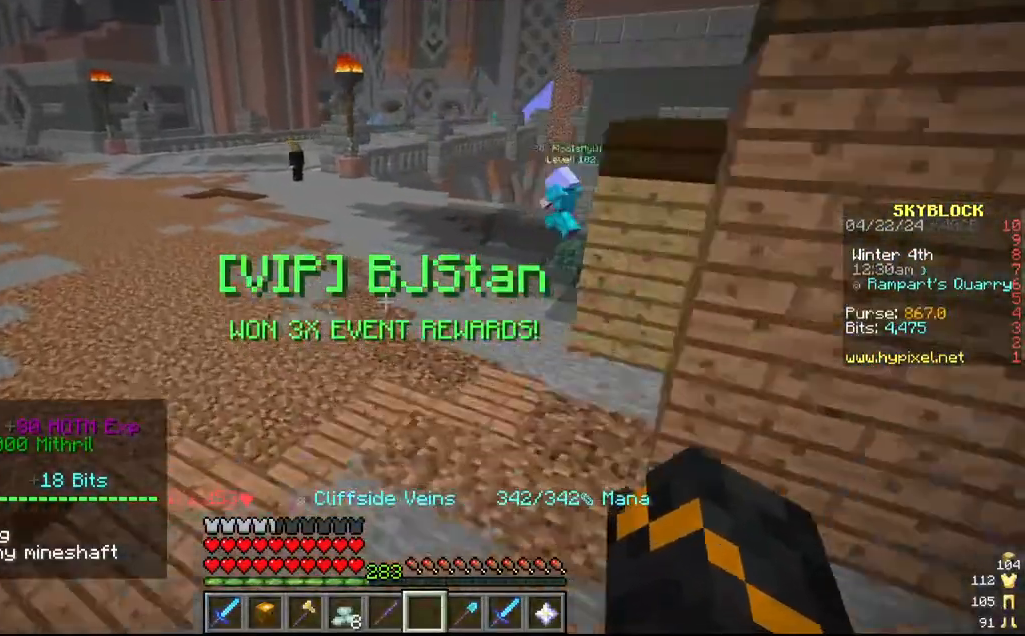
{"keys": ["w"], "mouse": [], "events": [[17, "a", "up"]]}
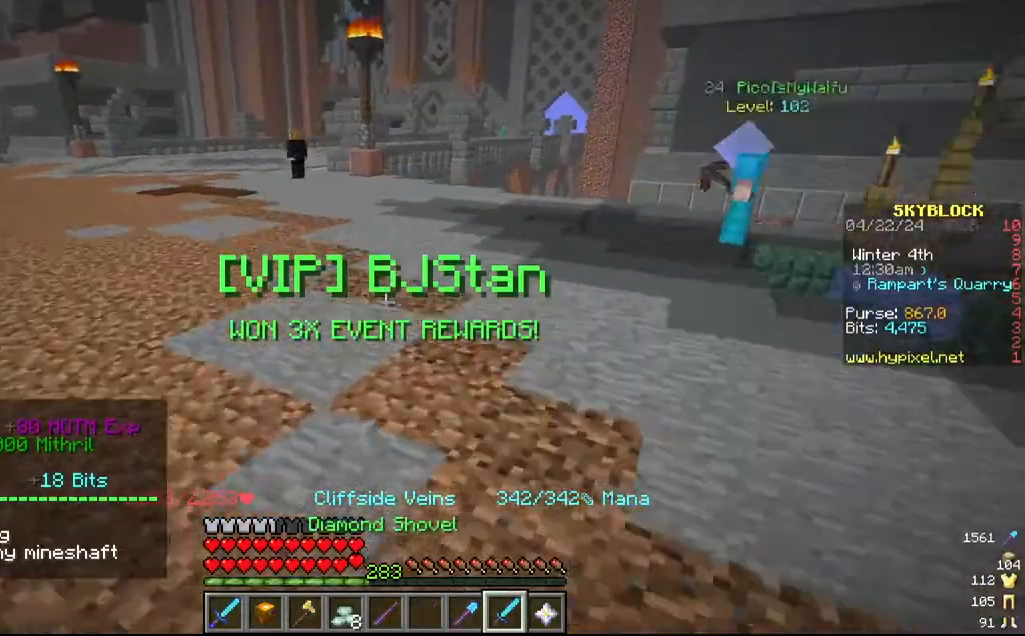
{"keys": ["a", "w"], "mouse": [], "events": [[234, "a", "down"]]}
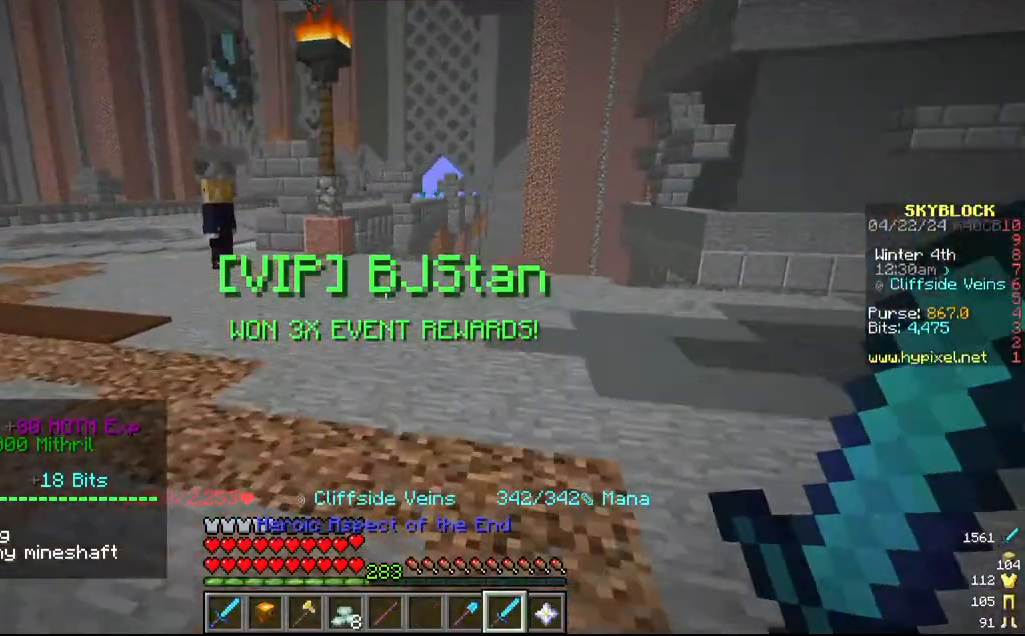
{"keys": ["a", "w"], "mouse": [], "events": [[217, "a", "up"], [417, "a", "down"]]}